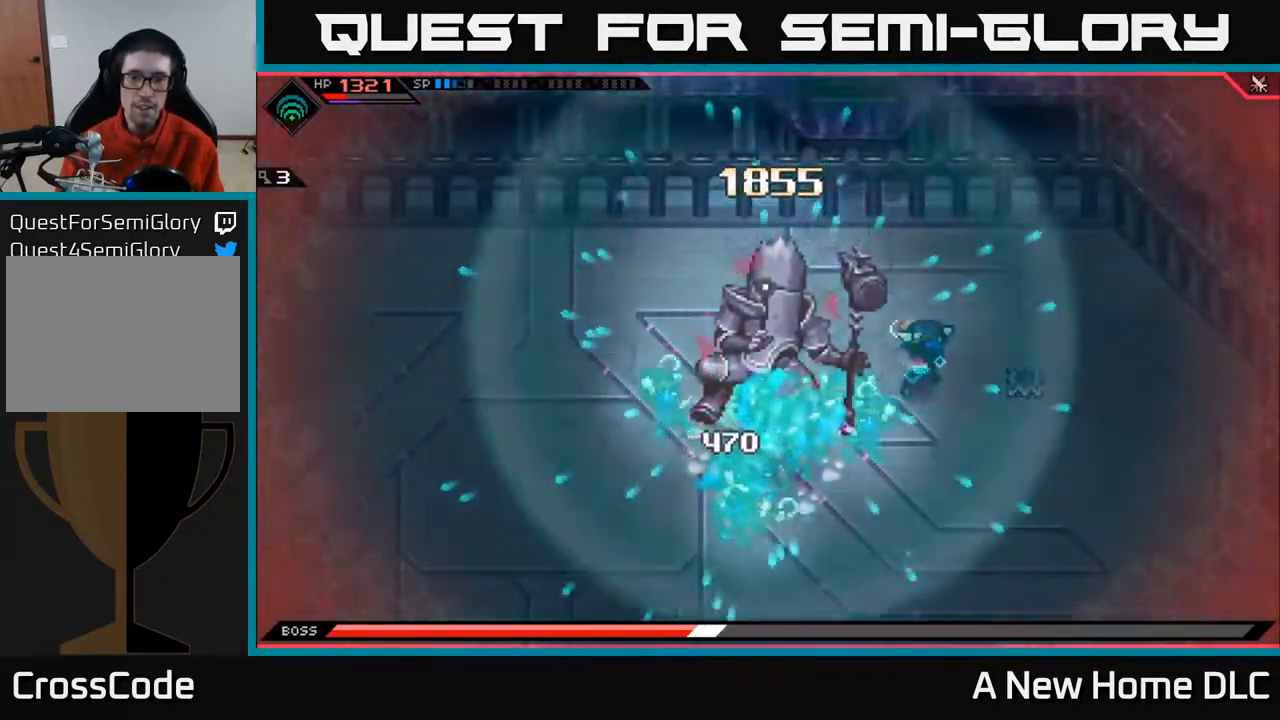
Gameplay with a controller (Xbox layout); each line is a JSON object with the inputs held at the frame after it. "events" lists button and stick changes between this image and that frame as [ms after this image, input, new state], when the widget could be followed in between.
{"buttons": [], "left_stick": "center", "right_stick": "up-right", "events": []}
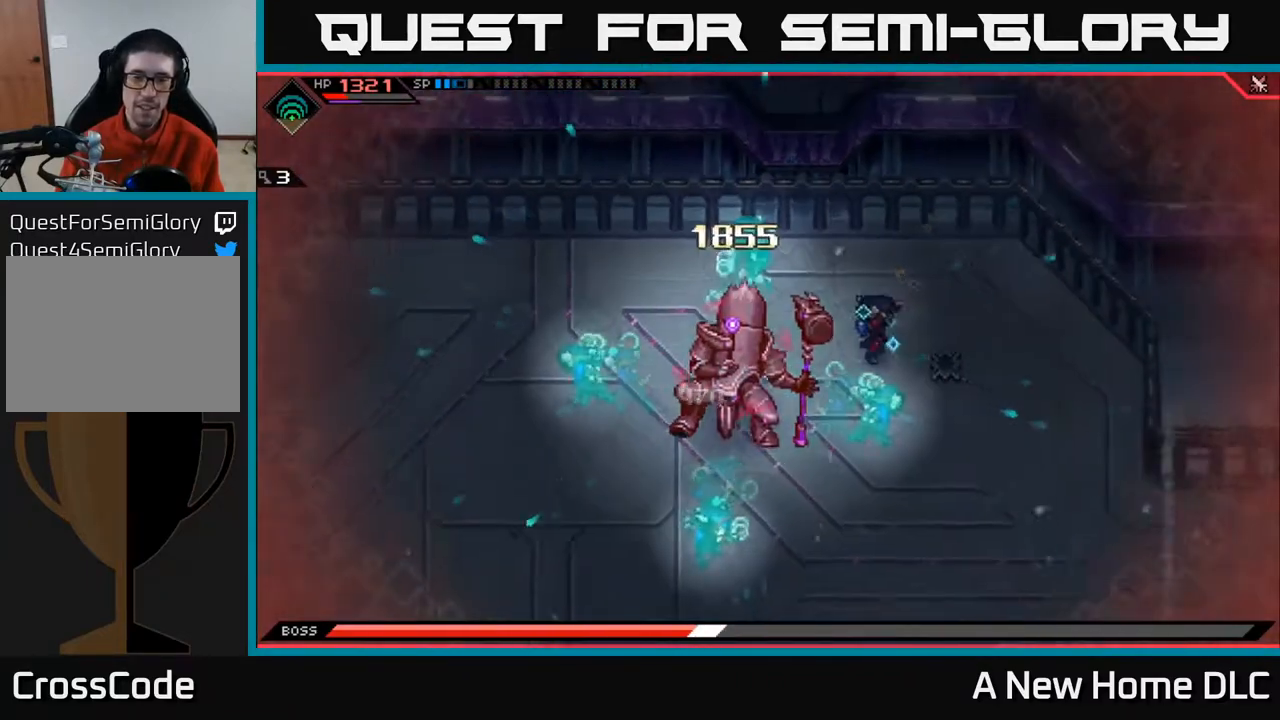
{"buttons": [], "left_stick": "center", "right_stick": "up-right", "events": []}
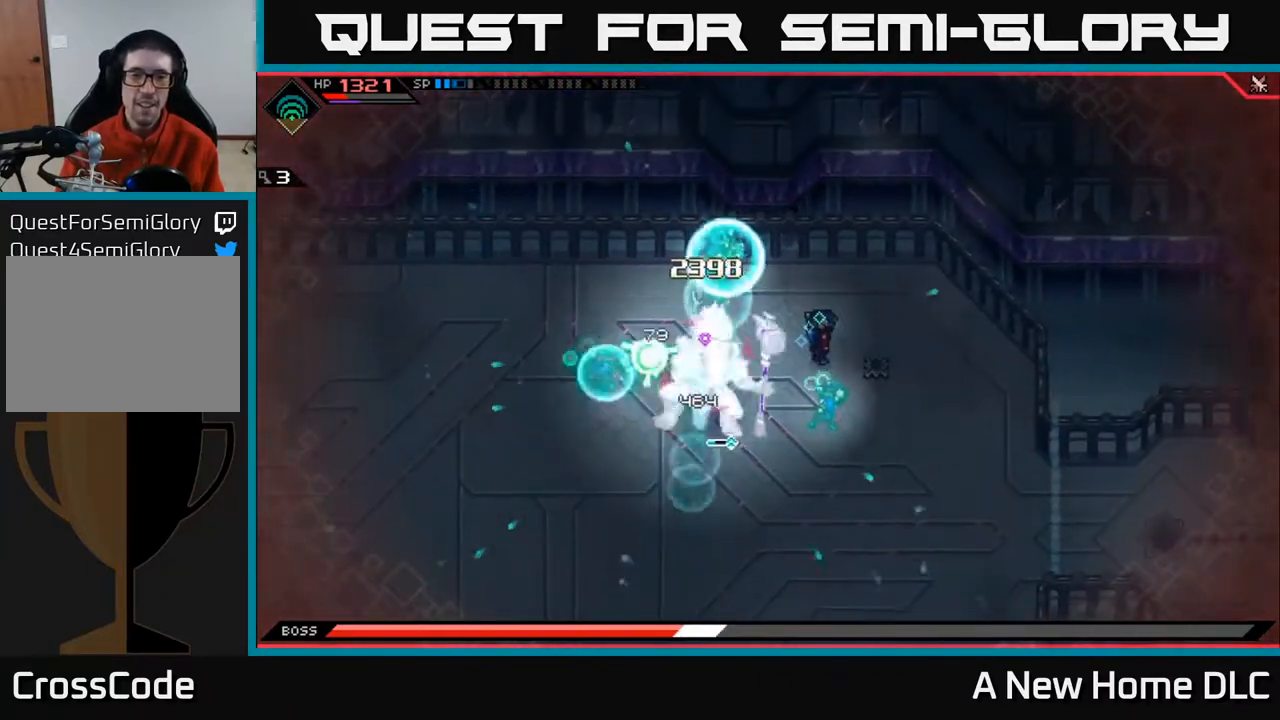
{"buttons": [], "left_stick": "center", "right_stick": "center", "events": [[17, "right_stick", "center"]]}
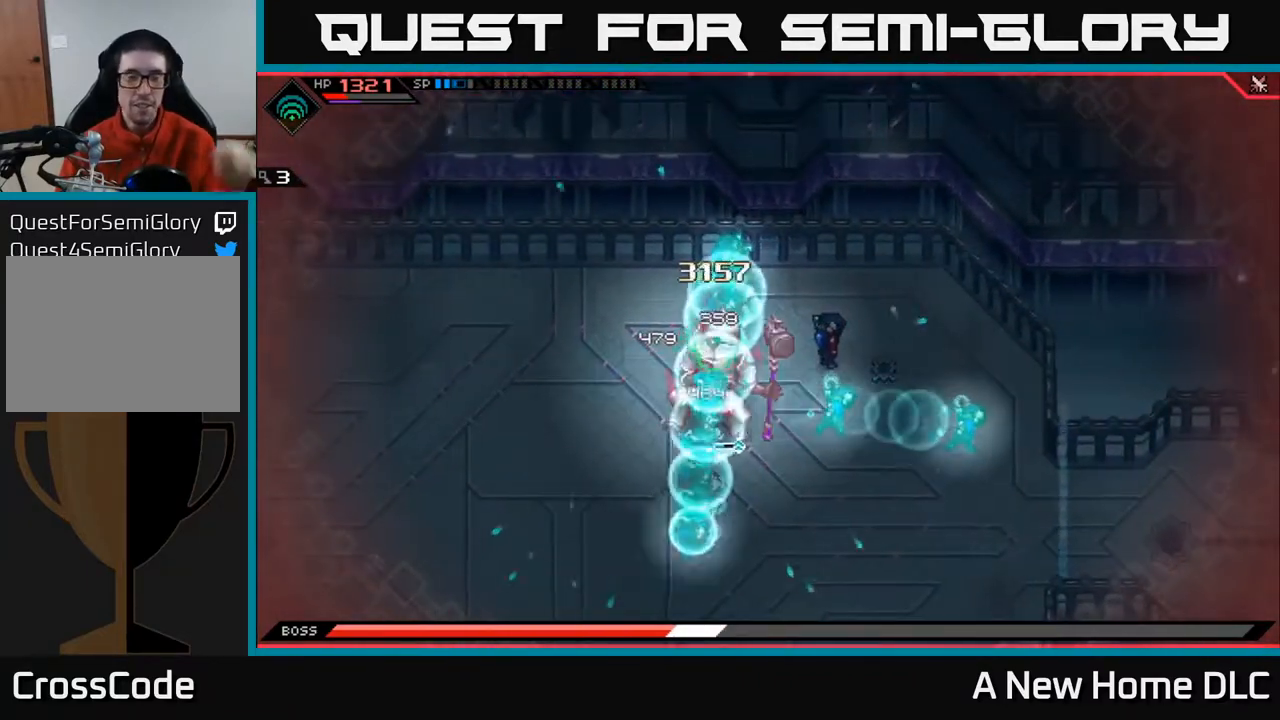
{"buttons": [], "left_stick": "center", "right_stick": "center", "events": []}
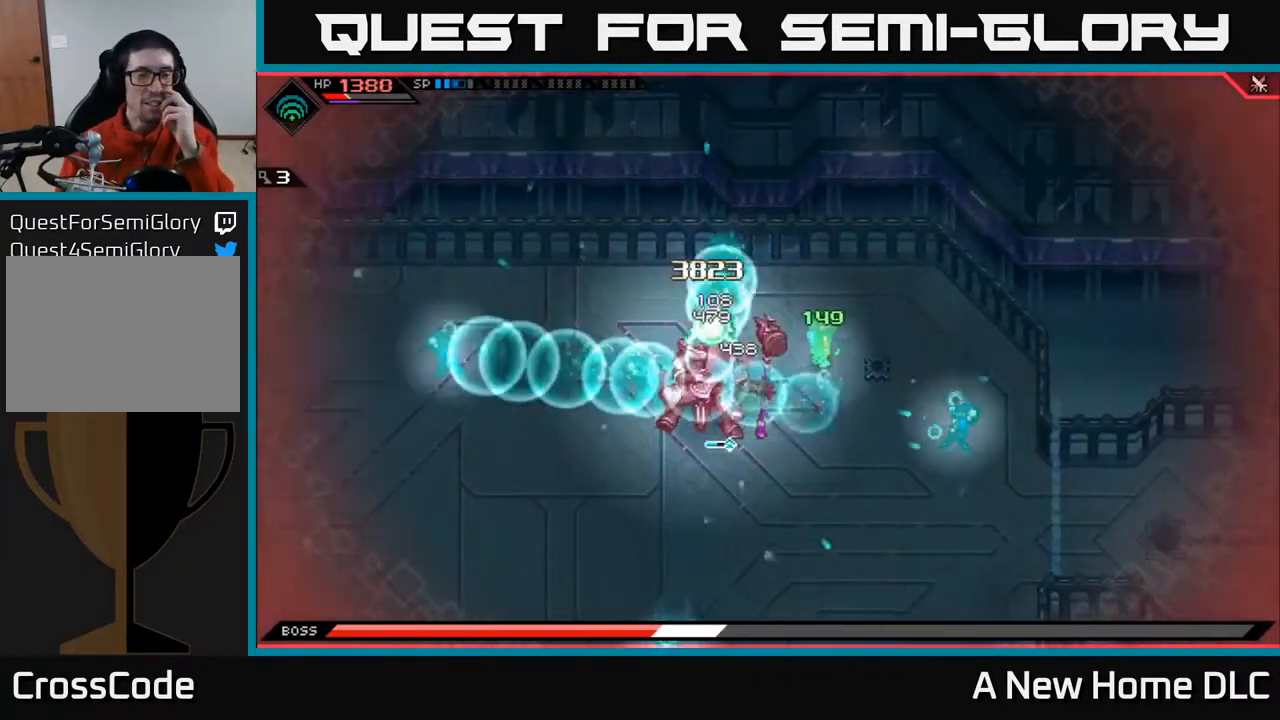
{"buttons": [], "left_stick": "center", "right_stick": "center", "events": []}
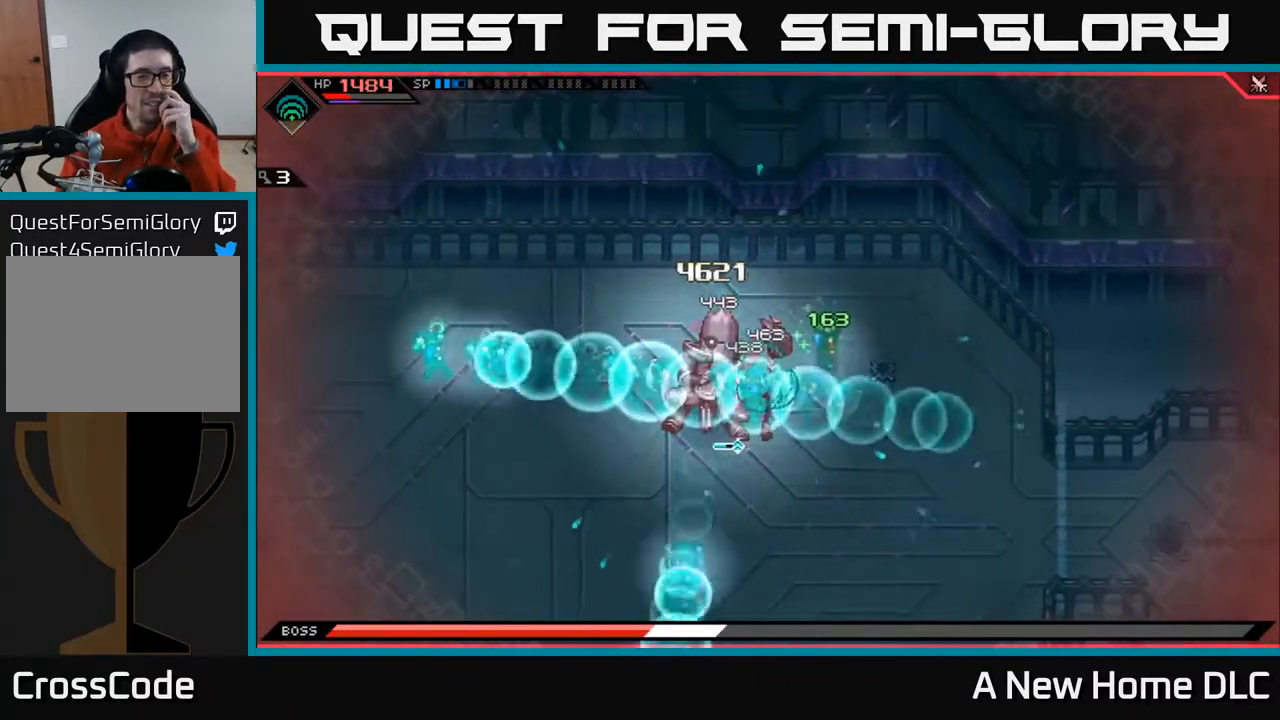
{"buttons": [], "left_stick": "center", "right_stick": "center", "events": []}
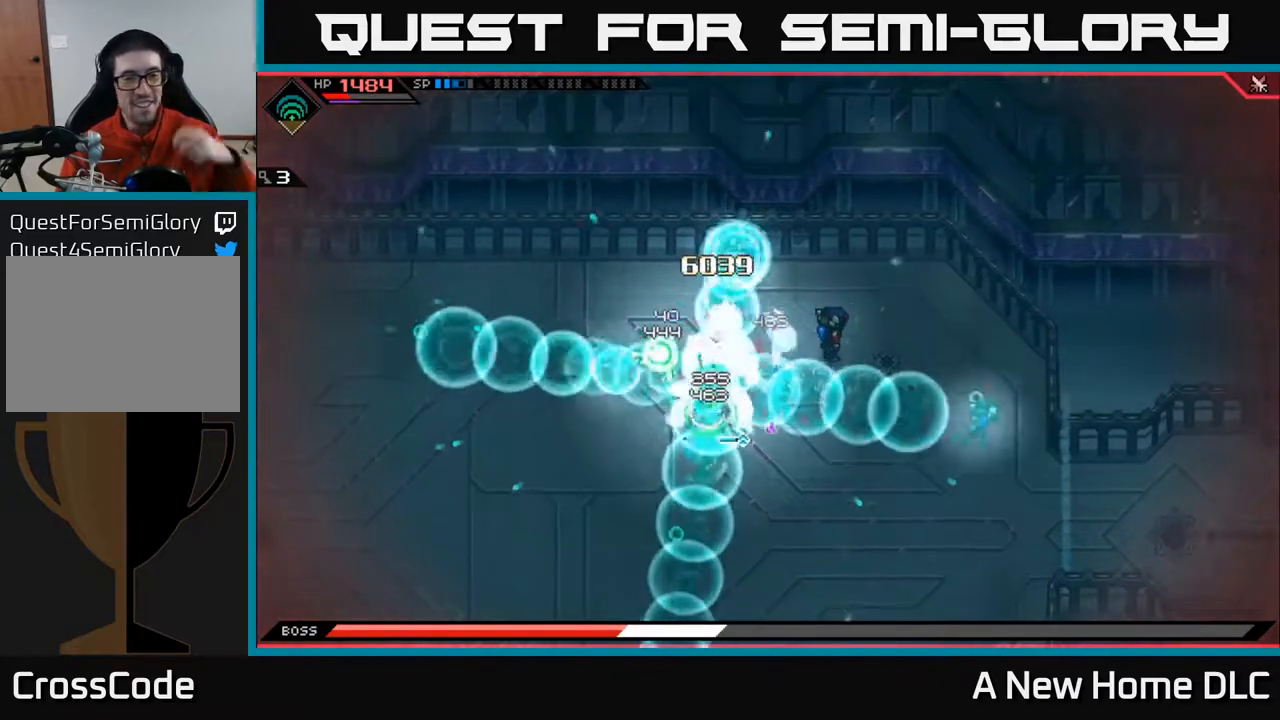
{"buttons": [], "left_stick": "center", "right_stick": "center", "events": []}
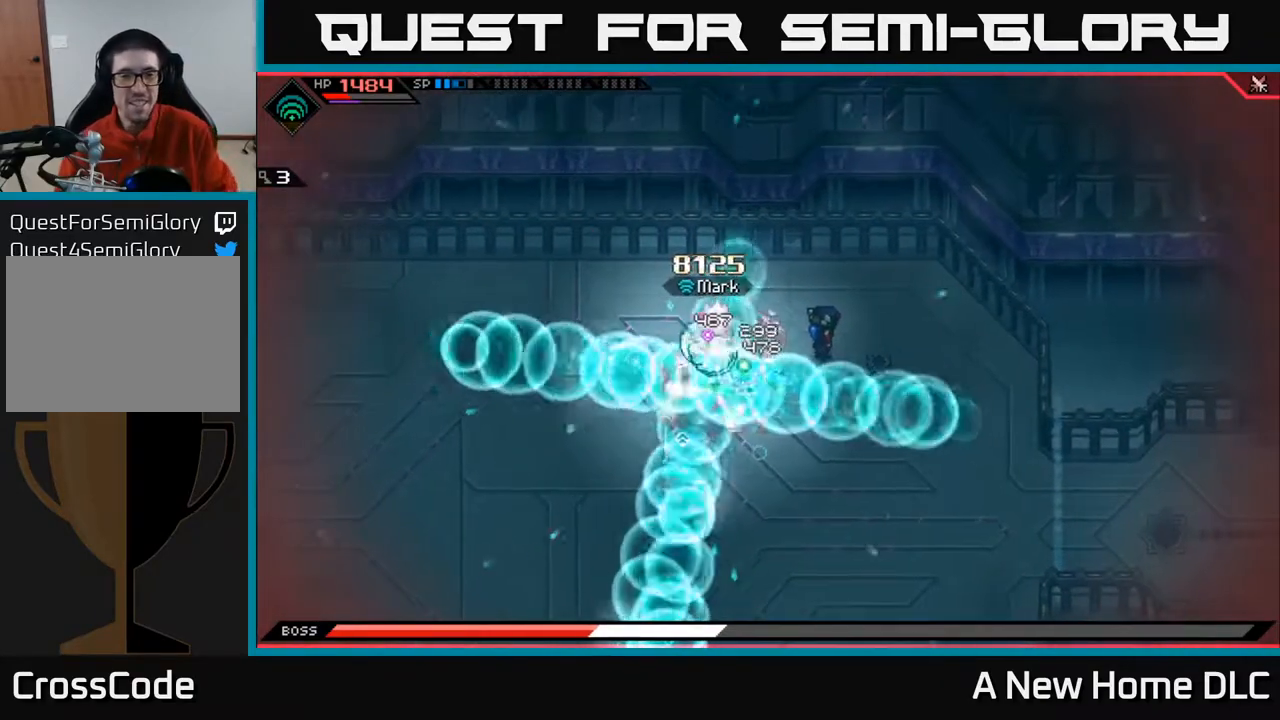
{"buttons": [], "left_stick": "center", "right_stick": "center", "events": []}
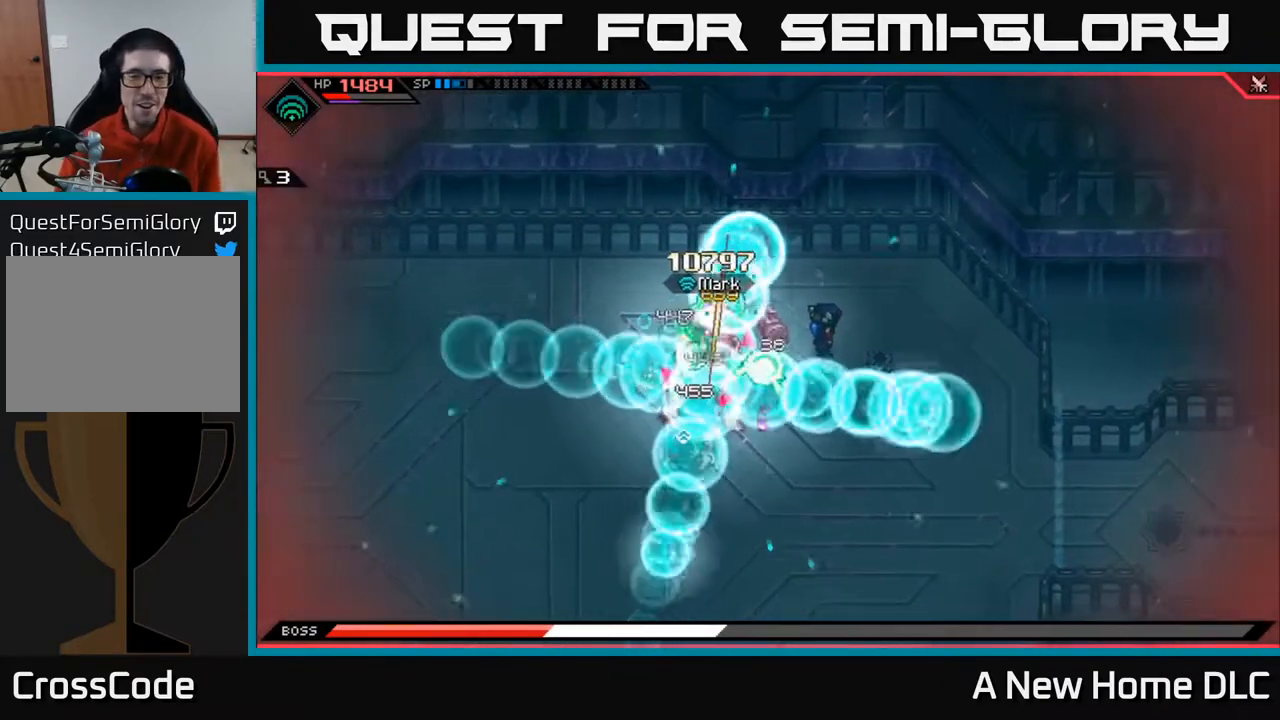
{"buttons": [], "left_stick": "center", "right_stick": "center", "events": []}
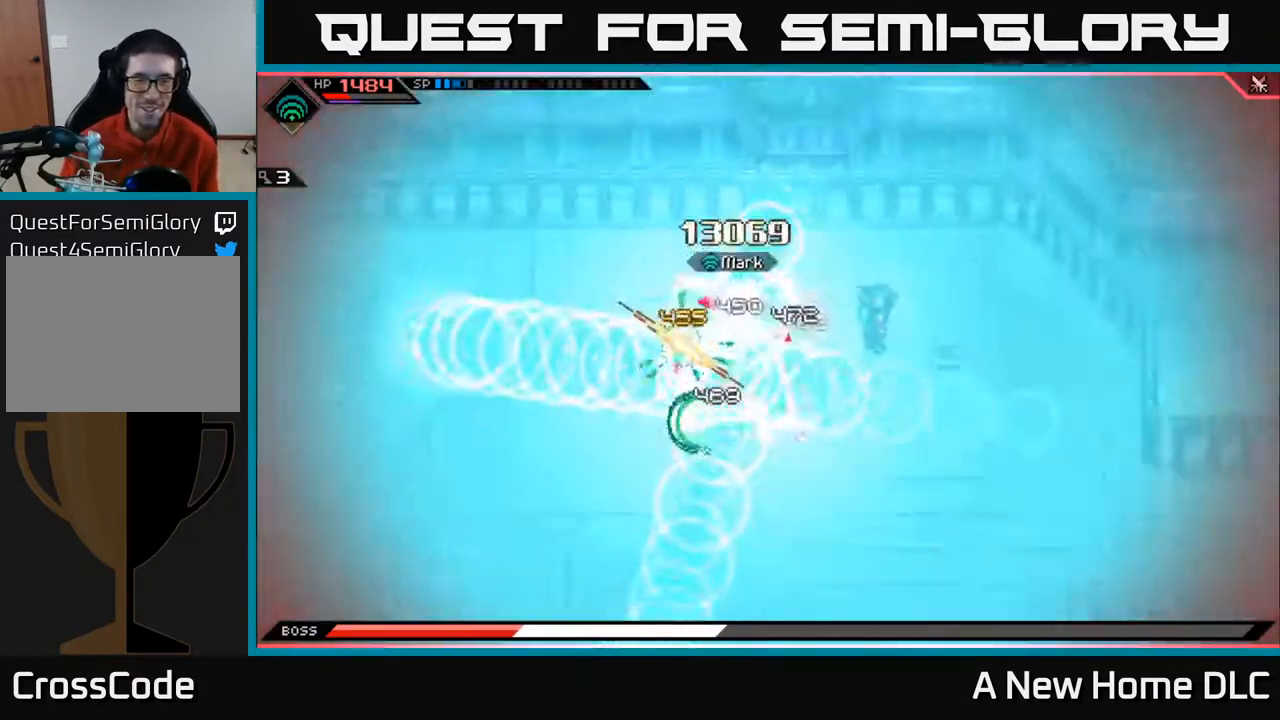
{"buttons": [], "left_stick": "center", "right_stick": "center", "events": []}
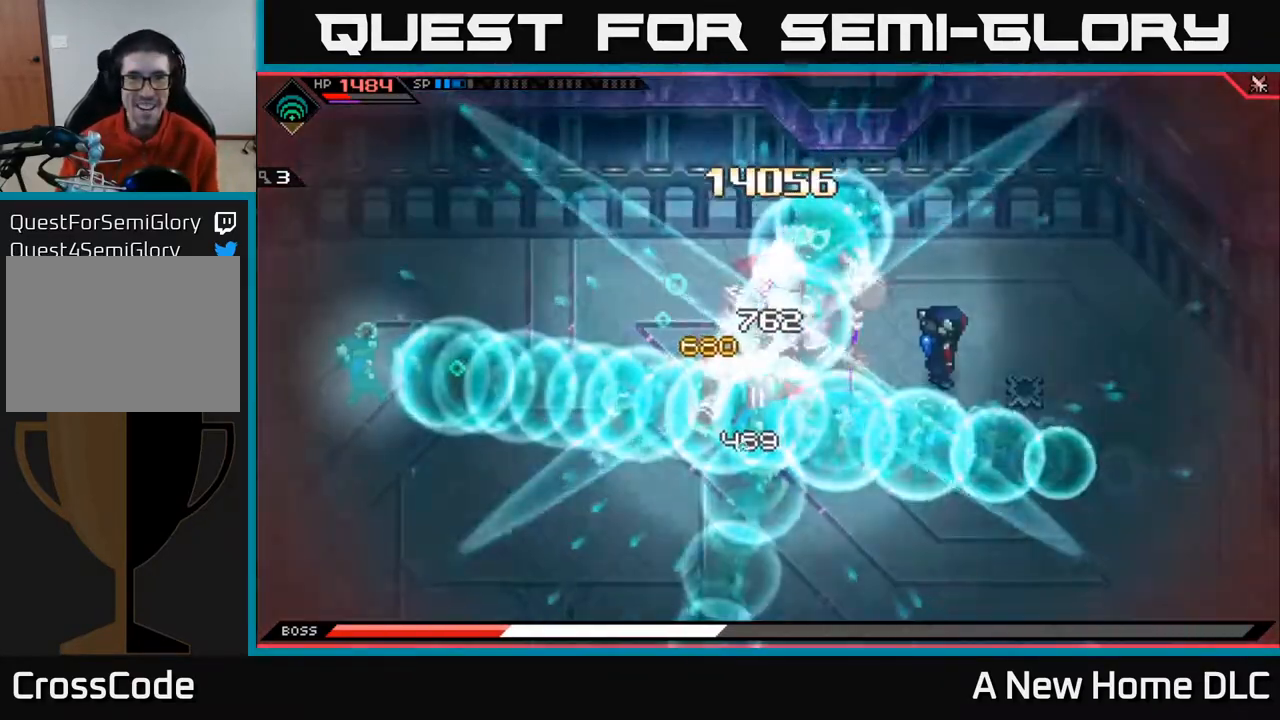
{"buttons": [], "left_stick": "center", "right_stick": "center", "events": []}
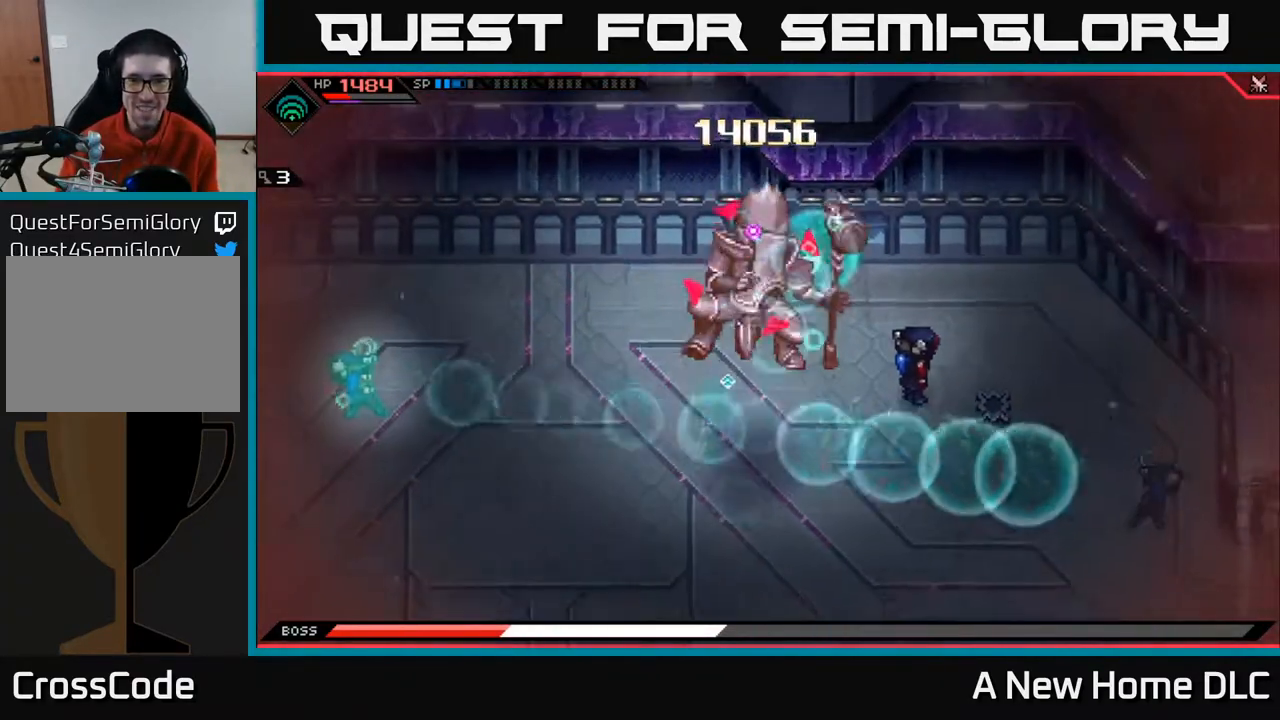
{"buttons": [], "left_stick": "center", "right_stick": "left", "events": [[233, "R2", "down"], [250, "right_stick", "left"], [333, "R2", "up"]]}
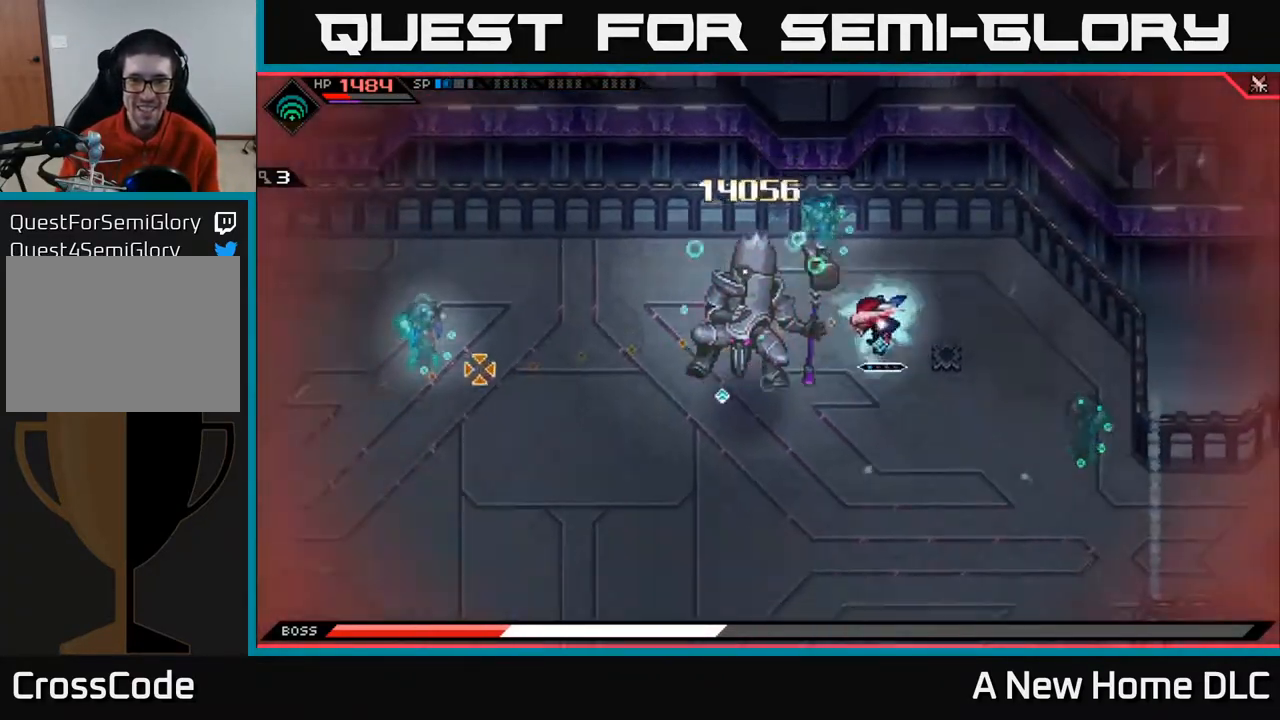
{"buttons": [], "left_stick": "center", "right_stick": "down-left", "events": [[317, "right_stick", "down-left"]]}
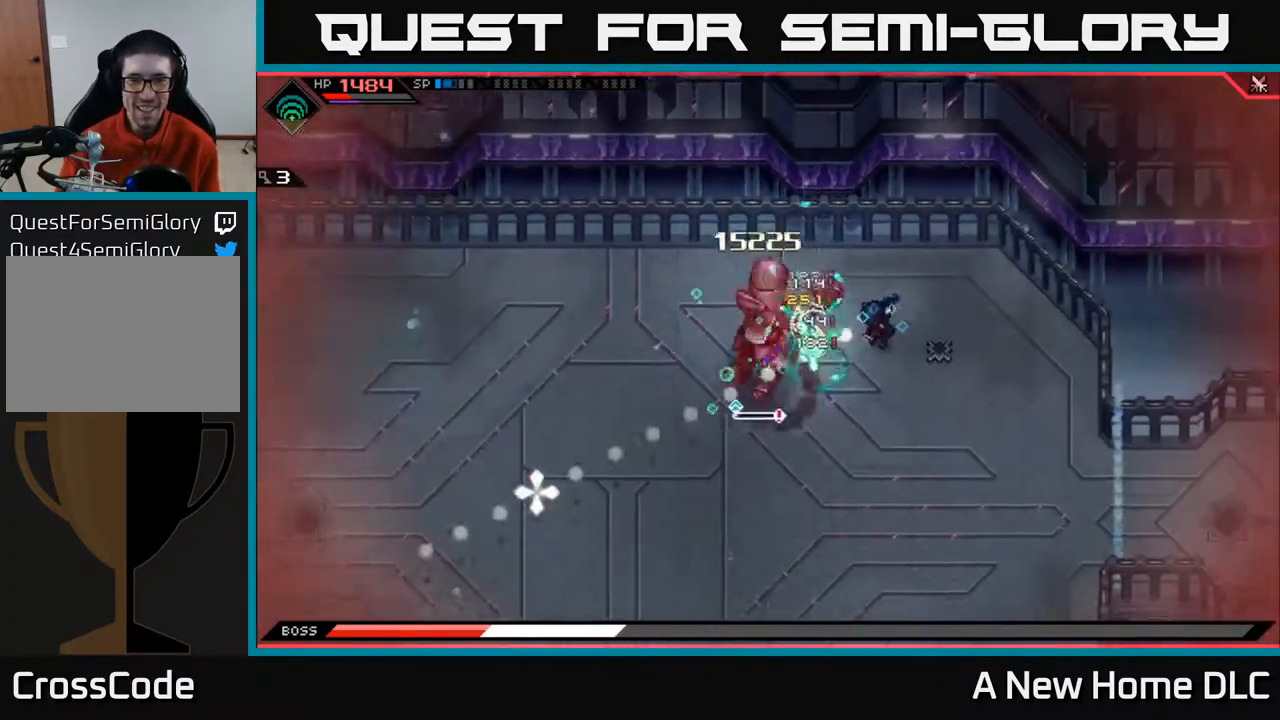
{"buttons": [], "left_stick": "down-left", "right_stick": "left", "events": [[417, "right_stick", "left"], [483, "left_stick", "down-left"]]}
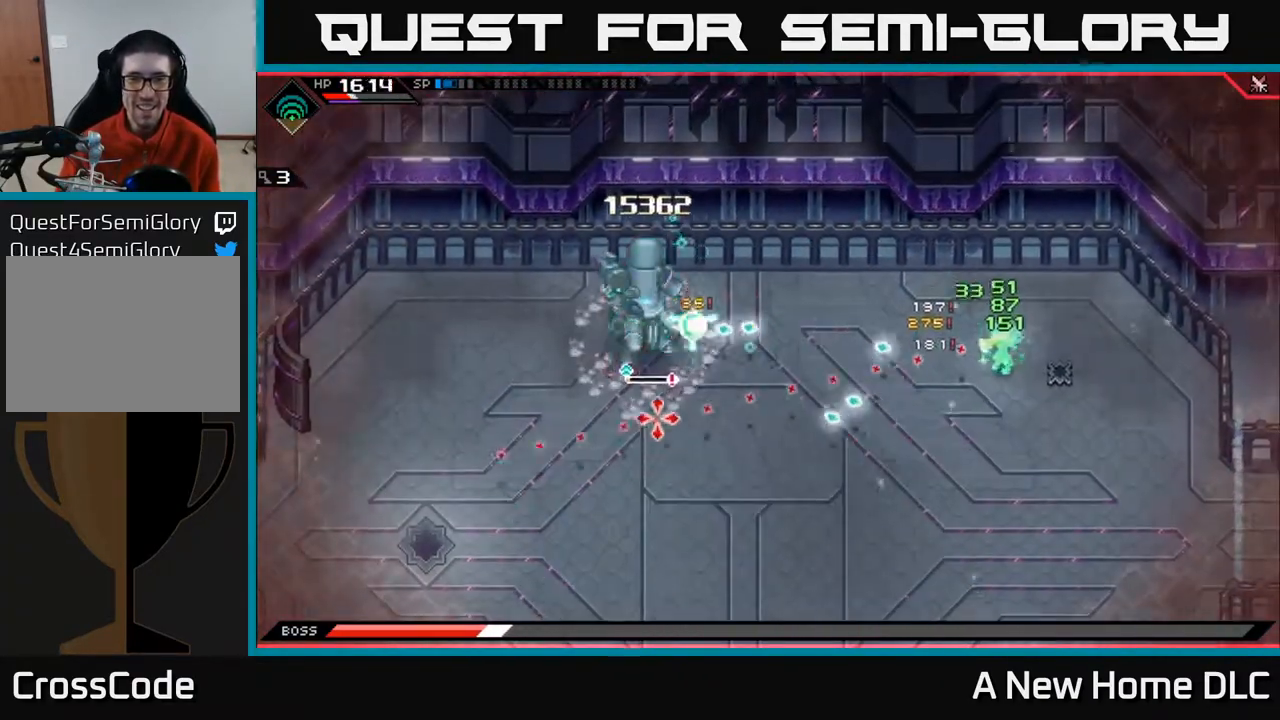
{"buttons": [], "left_stick": "down", "right_stick": "center", "events": [[283, "left_stick", "down"], [367, "right_stick", "center"]]}
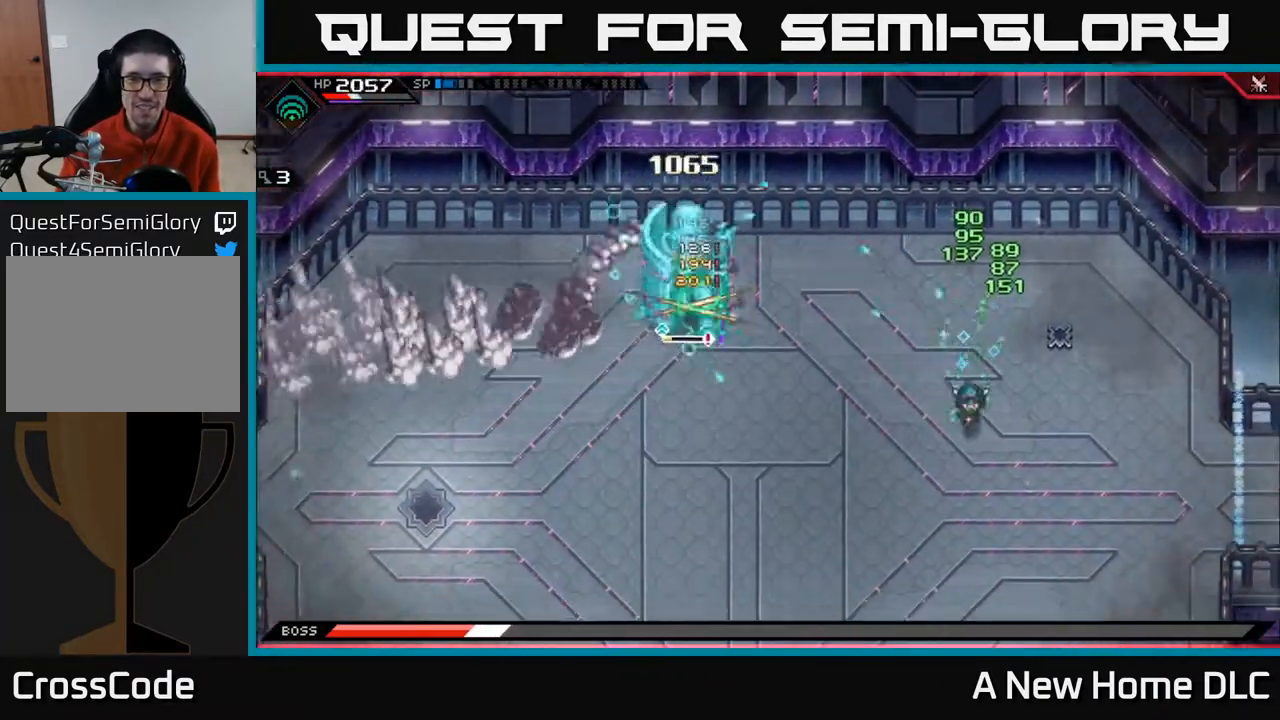
{"buttons": [], "left_stick": "down-left", "right_stick": "center", "events": [[433, "left_stick", "down-left"]]}
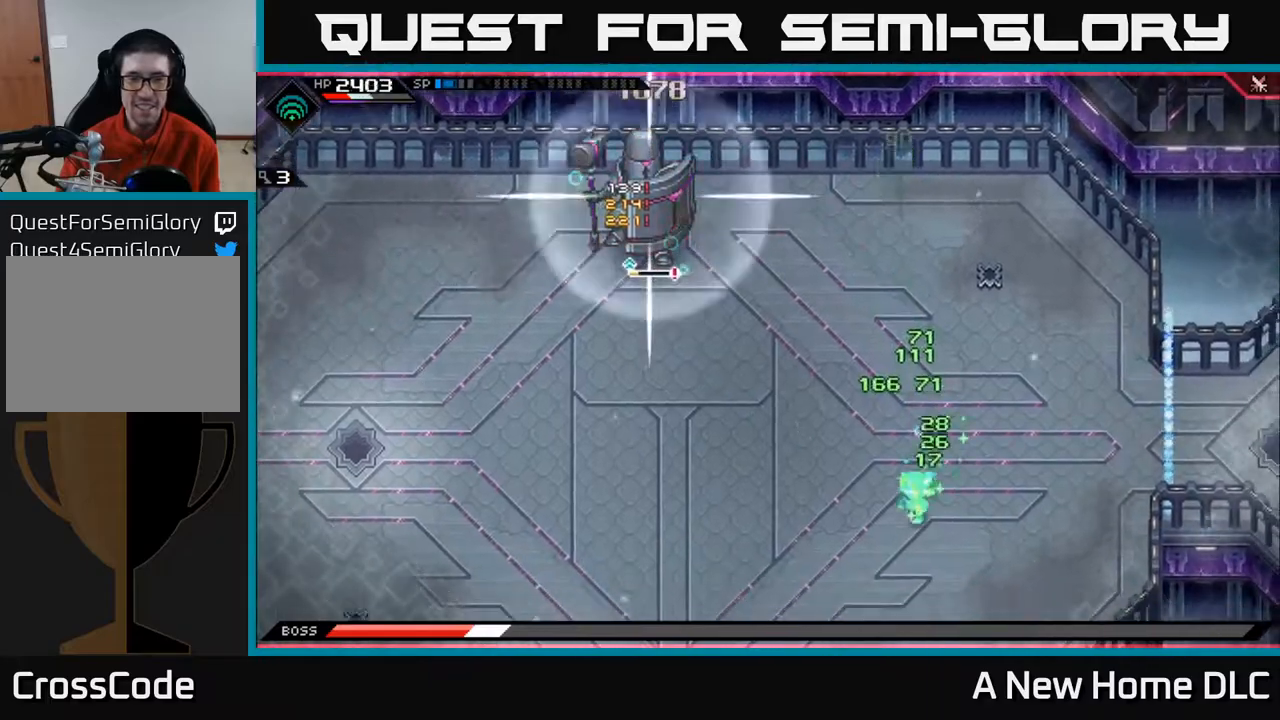
{"buttons": [], "left_stick": "left", "right_stick": "center", "events": [[383, "left_stick", "left"]]}
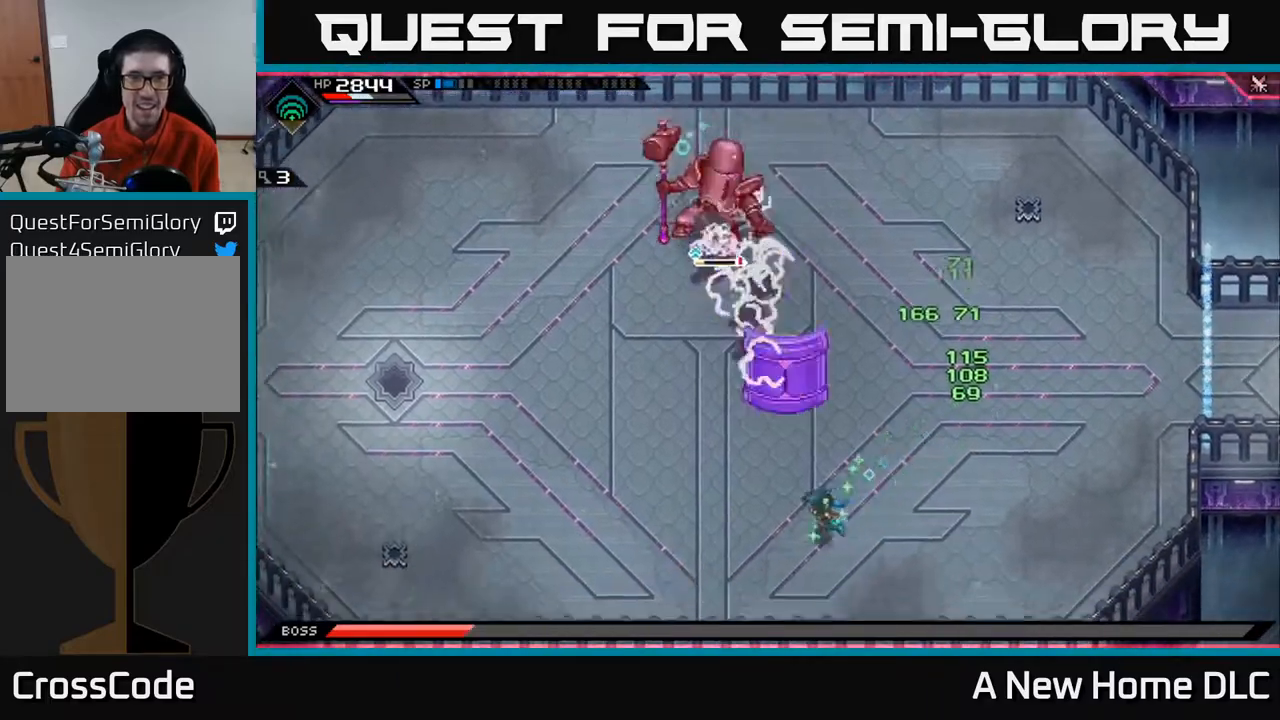
{"buttons": [], "left_stick": "left", "right_stick": "center", "events": [[50, "L1", "down"], [167, "L1", "up"]]}
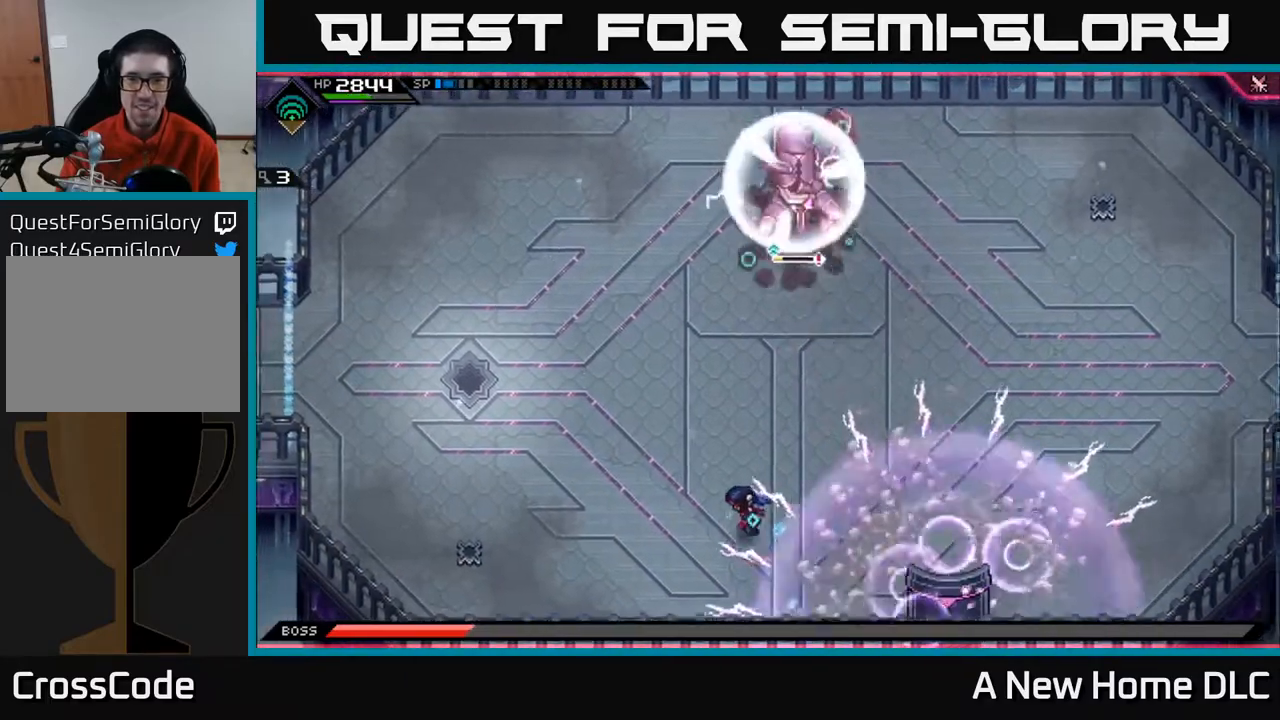
{"buttons": [], "left_stick": "up-left", "right_stick": "center", "events": [[483, "left_stick", "up-left"]]}
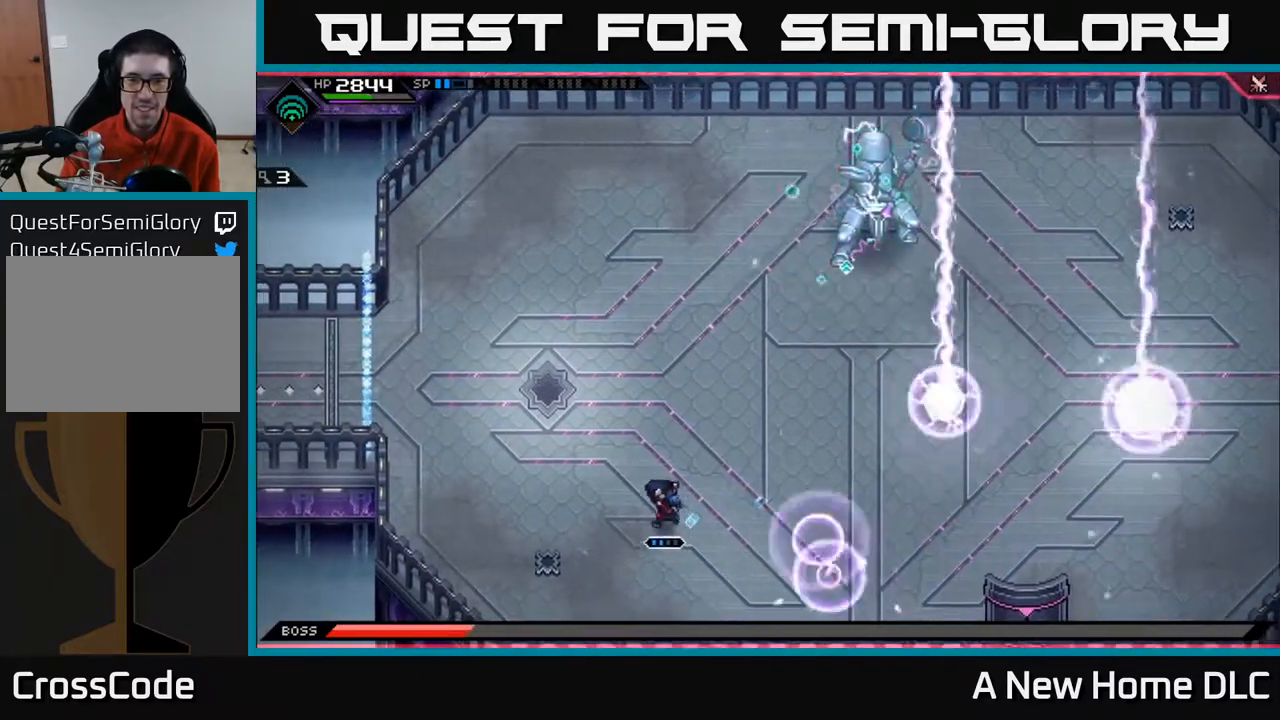
{"buttons": ["L1"], "left_stick": "up", "right_stick": "center", "events": [[183, "L1", "down"], [267, "left_stick", "up"], [317, "L1", "up"], [467, "L1", "down"]]}
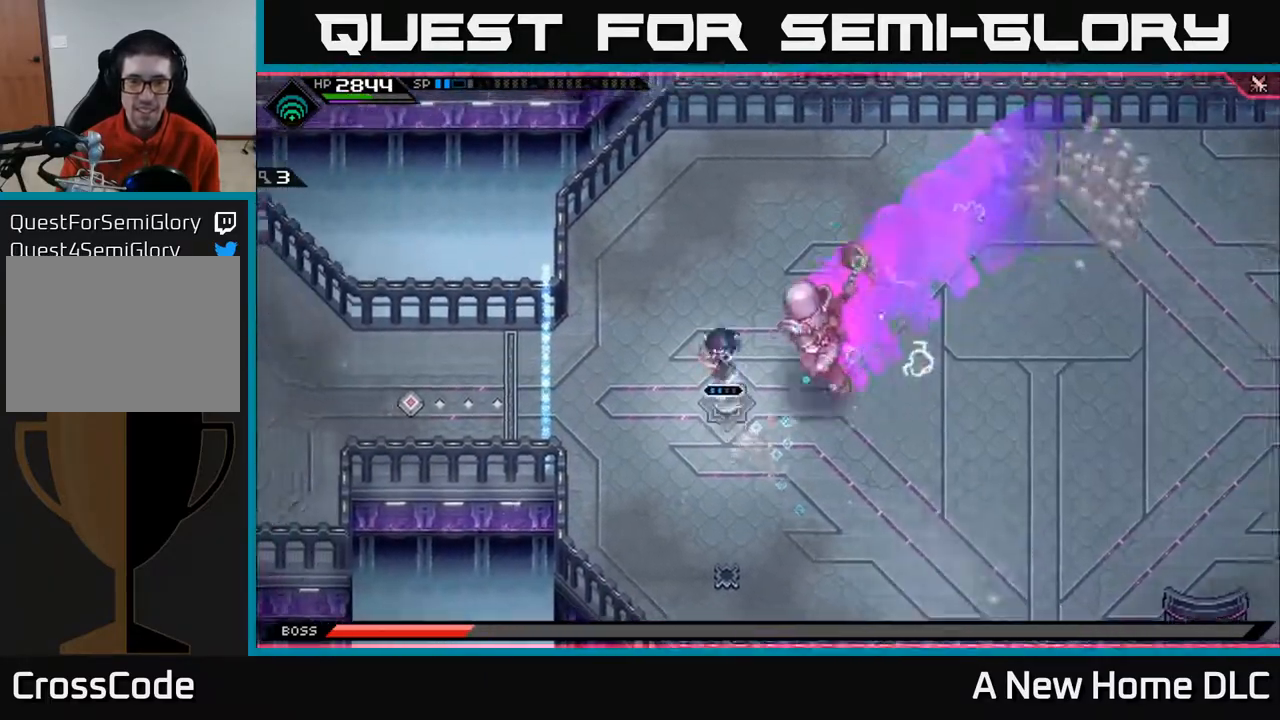
{"buttons": [], "left_stick": "up-right", "right_stick": "center", "events": [[83, "L1", "up"], [350, "left_stick", "up-right"]]}
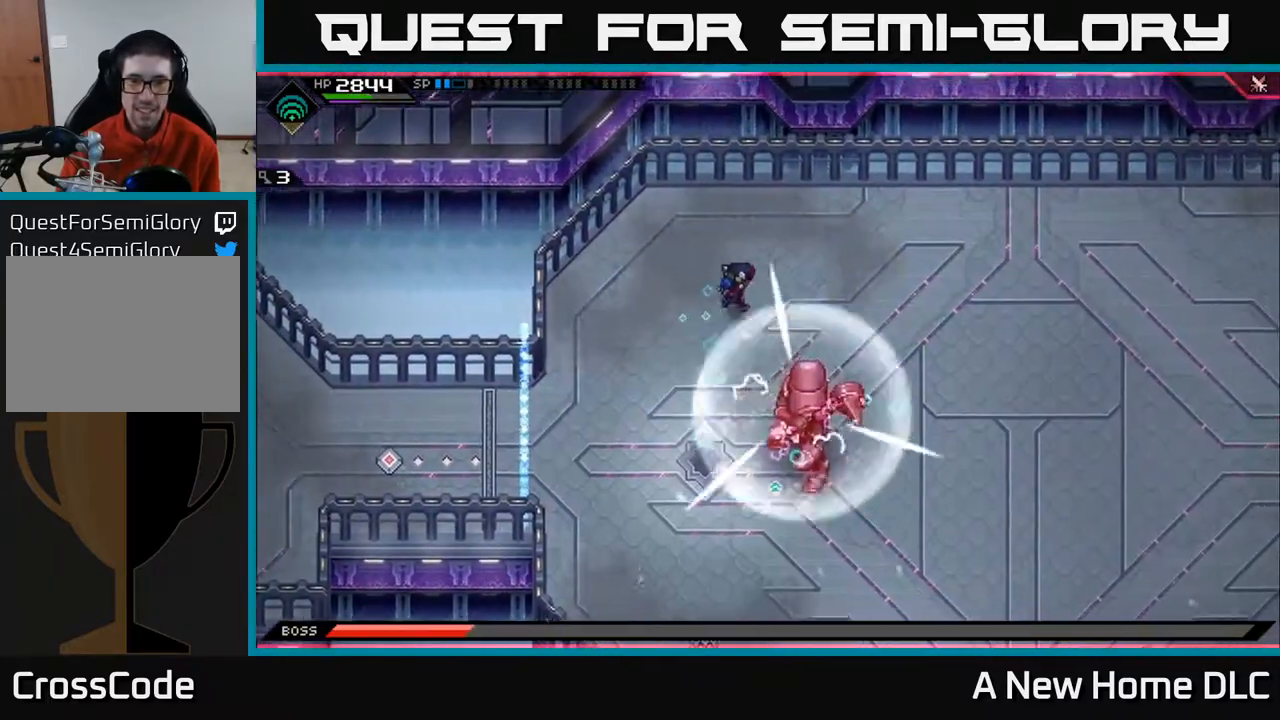
{"buttons": ["L1"], "left_stick": "right", "right_stick": "center", "events": [[250, "left_stick", "right"], [267, "L1", "down"], [367, "L1", "up"], [417, "L1", "down"]]}
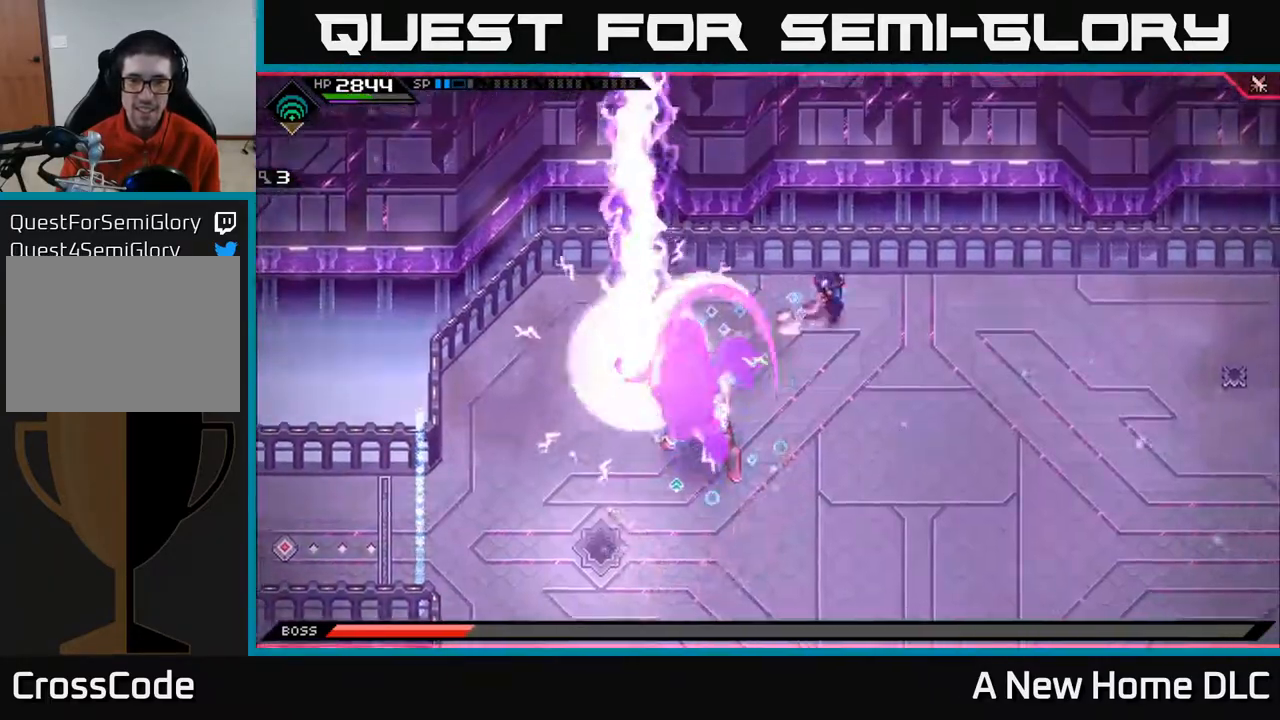
{"buttons": [], "left_stick": "down-right", "right_stick": "center", "events": [[17, "L1", "up"], [317, "left_stick", "down-right"]]}
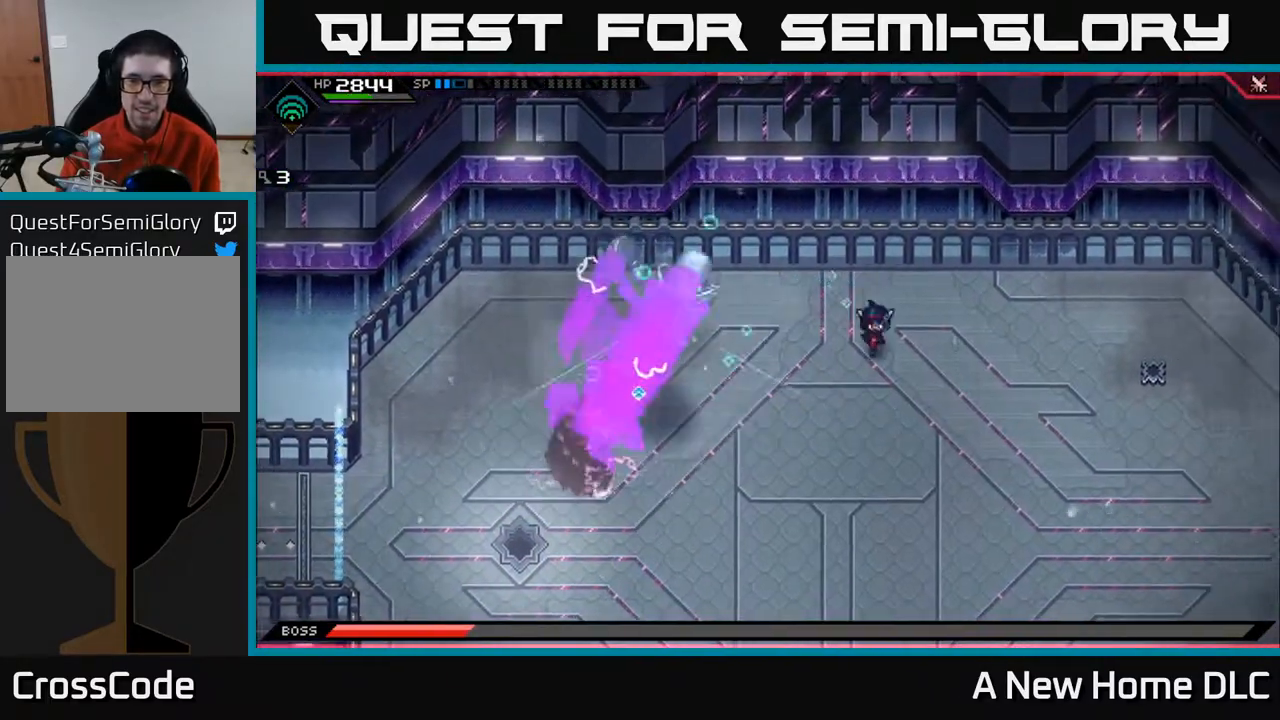
{"buttons": ["L1"], "left_stick": "up-left", "right_stick": "center", "events": [[17, "left_stick", "down"], [50, "L1", "down"], [133, "L1", "up"], [250, "L1", "down"], [333, "L1", "up"], [400, "left_stick", "left"], [450, "left_stick", "up-left"], [500, "L1", "down"]]}
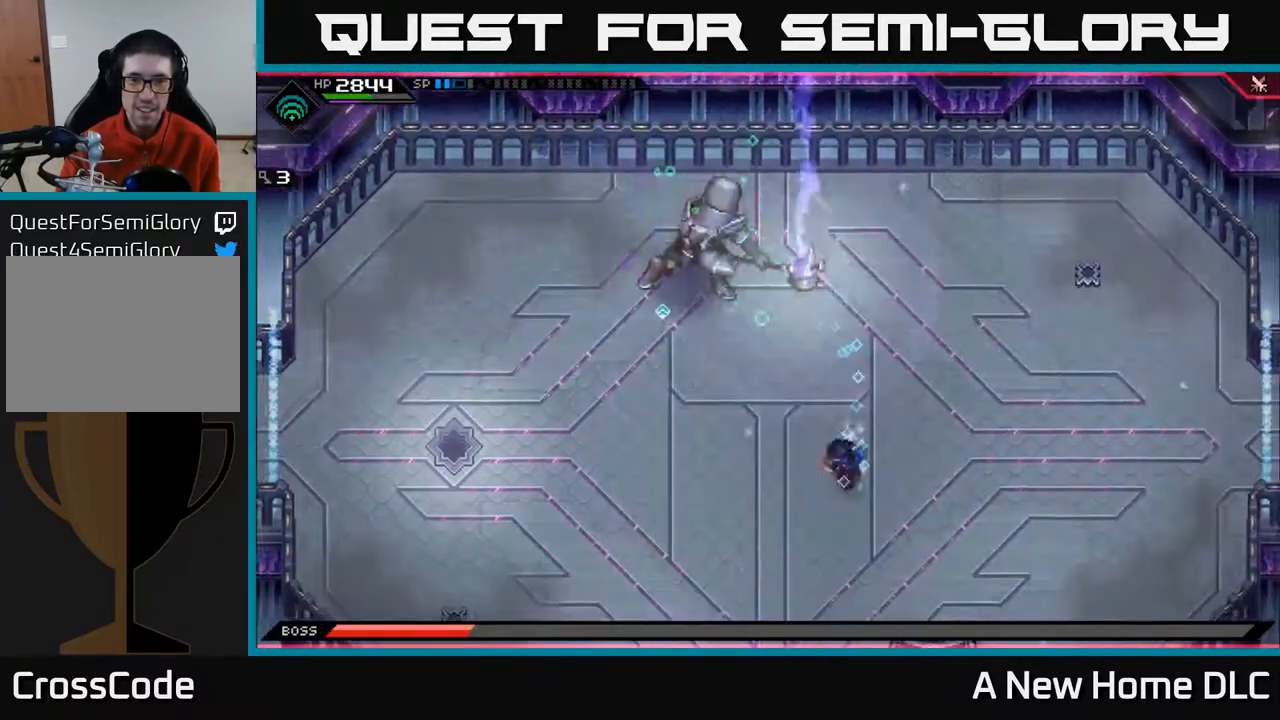
{"buttons": [], "left_stick": "up-left", "right_stick": "center", "events": [[133, "L1", "up"], [200, "L1", "down"], [200, "left_stick", "up"], [317, "L1", "up"], [333, "X", "down"], [450, "X", "up"], [467, "left_stick", "up-left"]]}
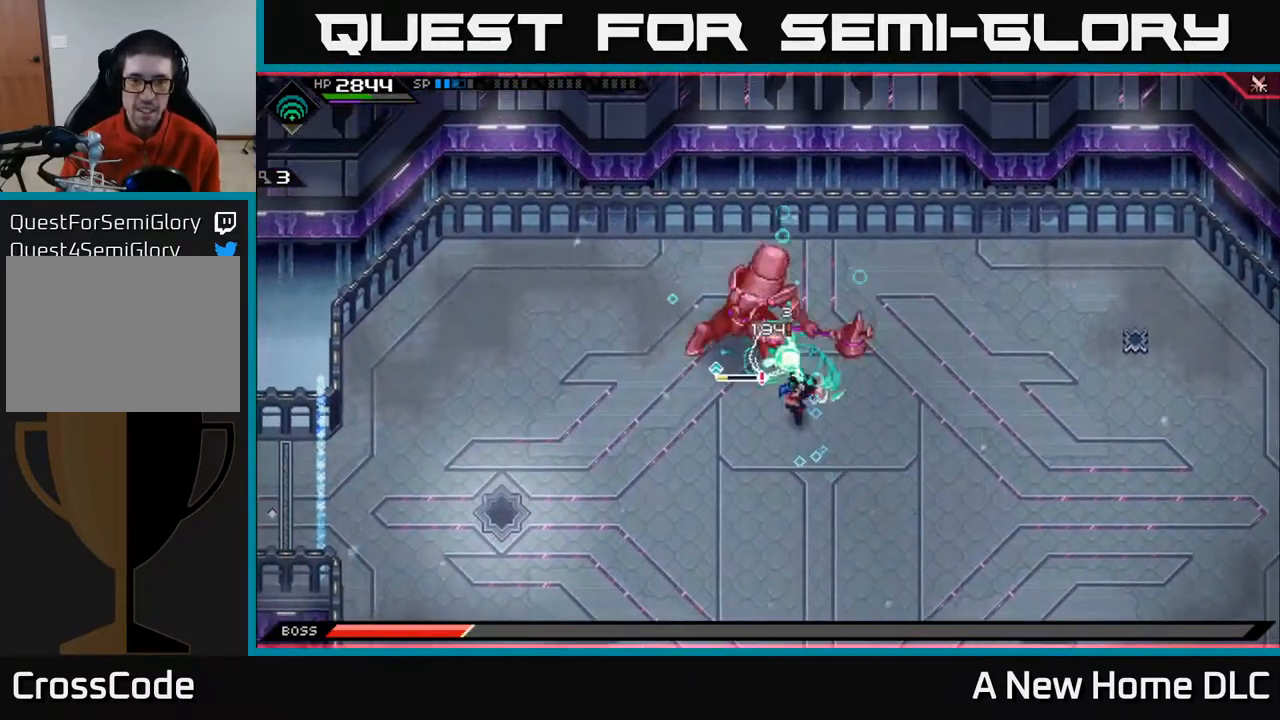
{"buttons": [], "left_stick": "up-left", "right_stick": "center", "events": [[33, "X", "down"], [117, "X", "up"], [183, "X", "down"], [283, "X", "up"], [350, "X", "down"], [450, "X", "up"]]}
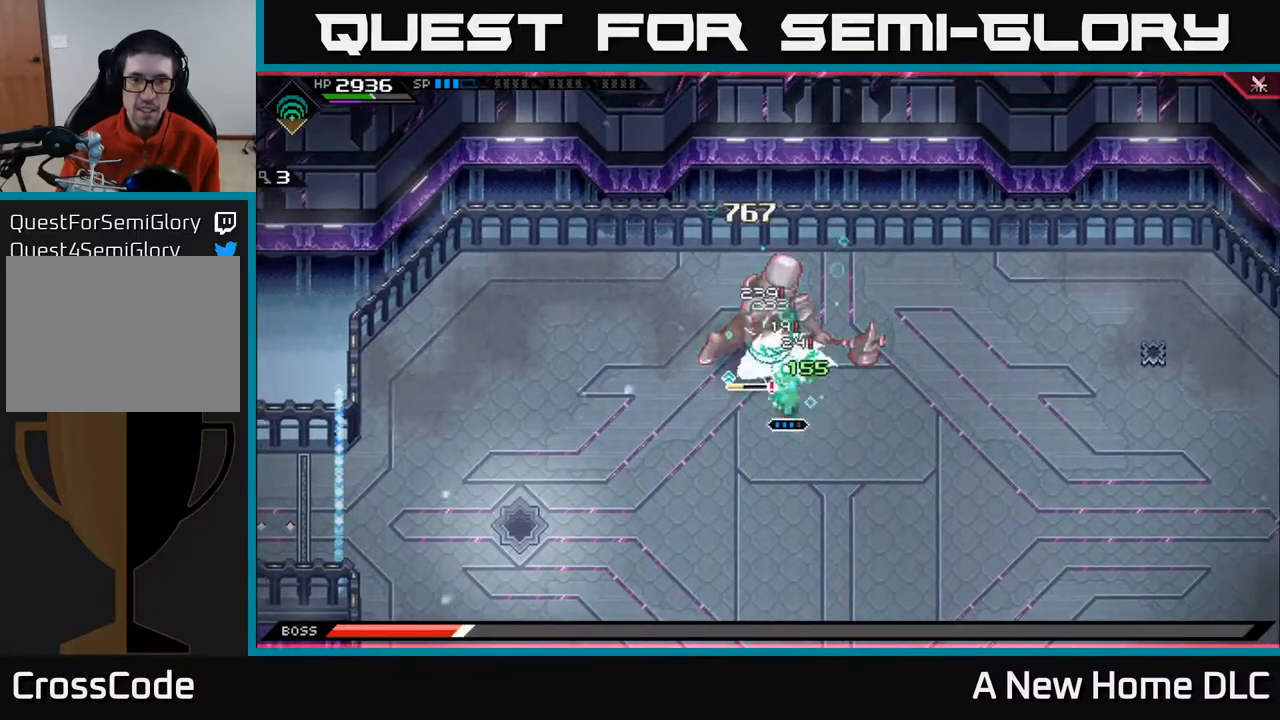
{"buttons": [], "left_stick": "center", "right_stick": "down", "events": [[33, "X", "down"], [50, "L1", "down"], [117, "X", "up"], [200, "L1", "up"], [300, "R2", "down"], [333, "right_stick", "down-right"], [350, "left_stick", "center"], [467, "R2", "up"], [500, "right_stick", "down"]]}